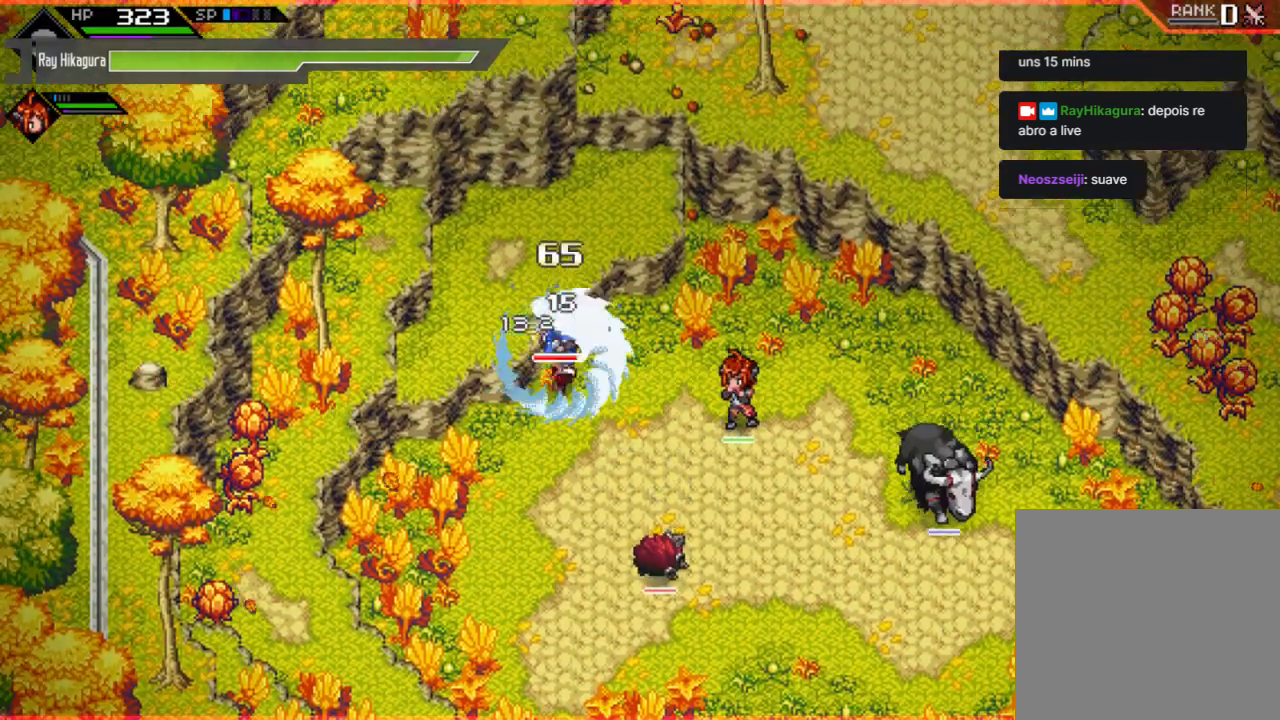
Gameplay with a controller (Xbox layout); each line is a JSON object with the inputs held at the frame after it. "events" lists button and stick changes between this image and that frame as [ms after this image, input, new state], when the widget could be followed in between. Not read: R3.
{"buttons": ["X"], "left_stick": "up", "right_stick": "center", "events": [[133, "X", "up"], [233, "X", "down"], [400, "X", "up"], [467, "X", "down"]]}
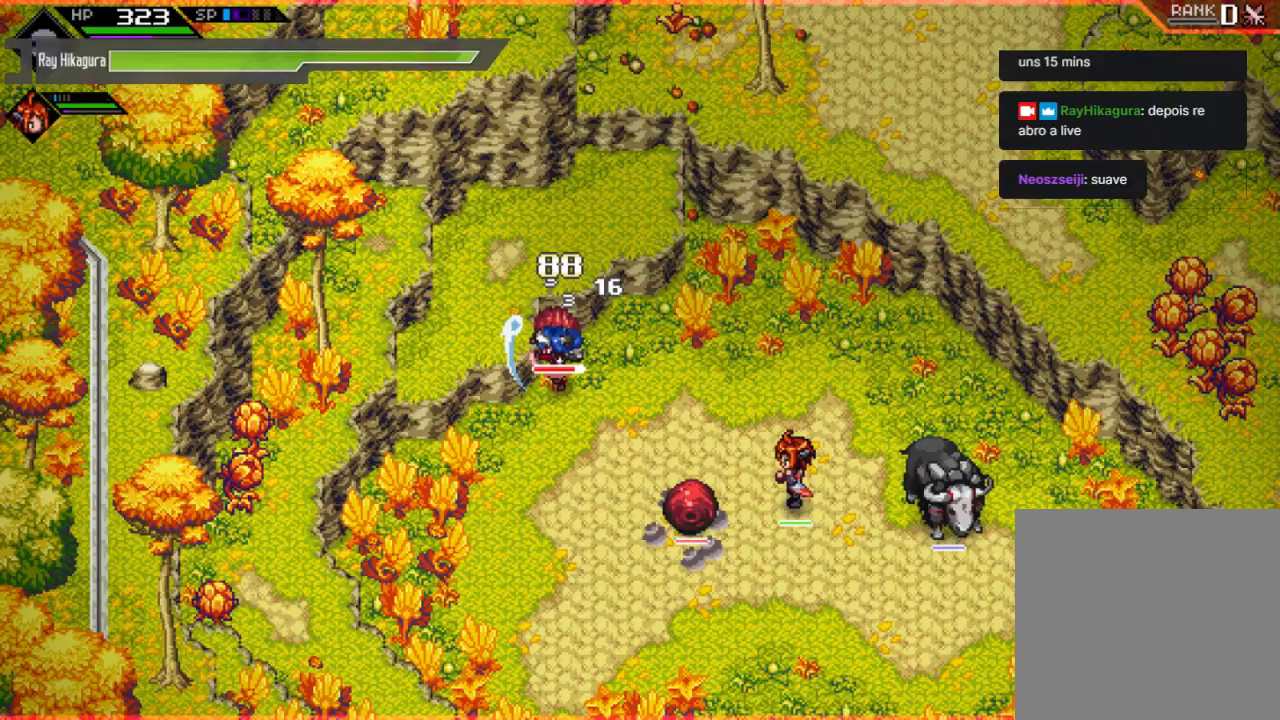
{"buttons": [], "left_stick": "center", "right_stick": "center", "events": [[100, "X", "up"], [200, "X", "down"], [200, "left_stick", "center"], [333, "X", "up"], [400, "X", "down"], [500, "X", "up"]]}
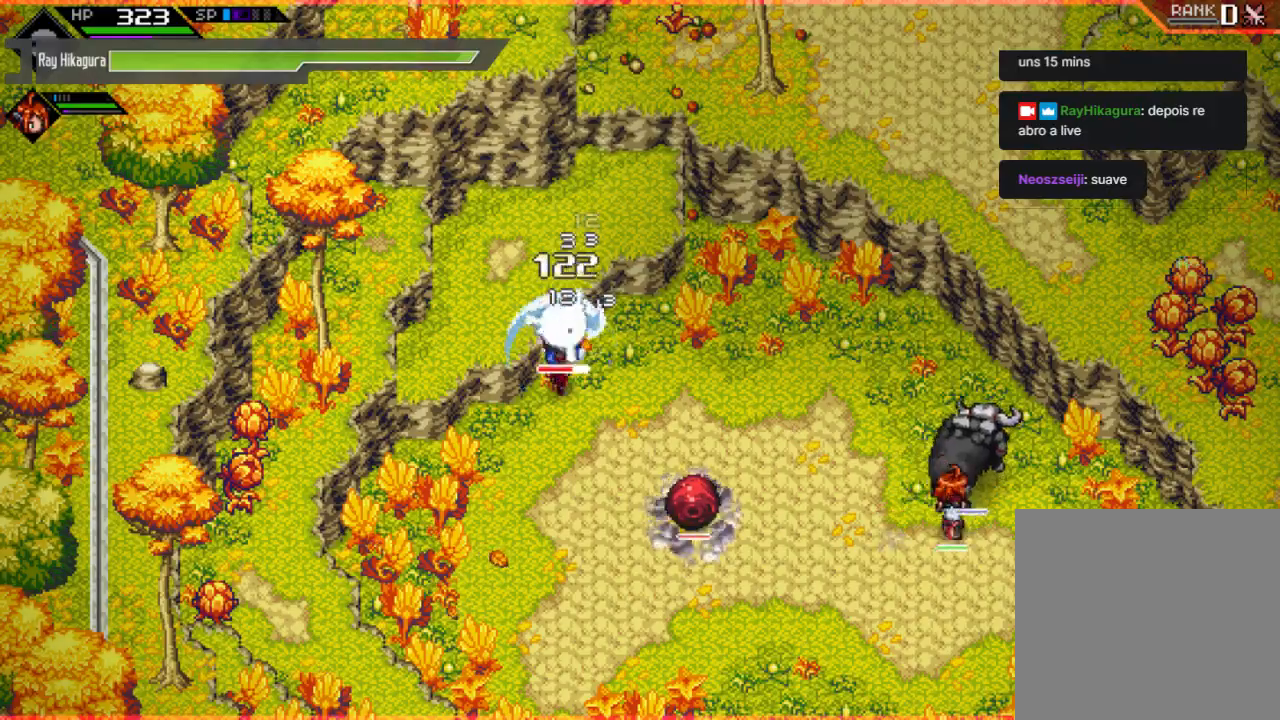
{"buttons": ["R2"], "left_stick": "center", "right_stick": "center", "events": [[100, "X", "down"], [200, "X", "up"], [267, "R2", "down"]]}
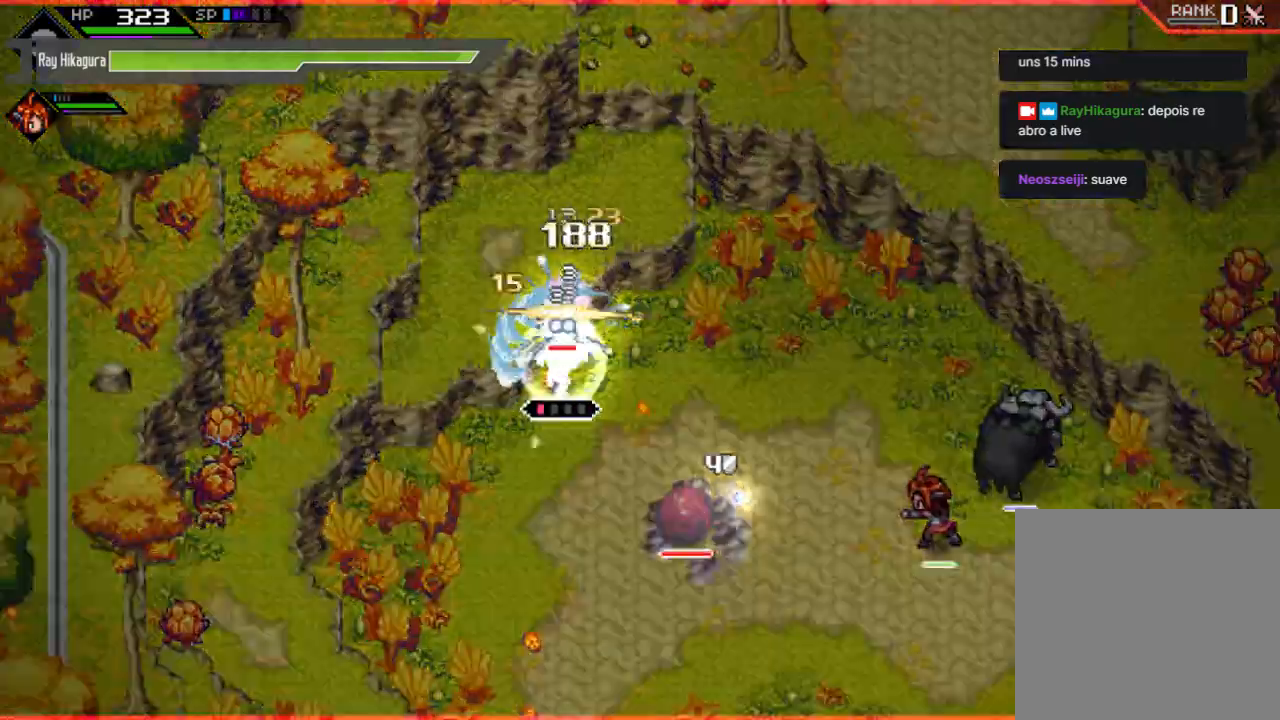
{"buttons": ["R2"], "left_stick": "up", "right_stick": "center", "events": [[300, "left_stick", "up"]]}
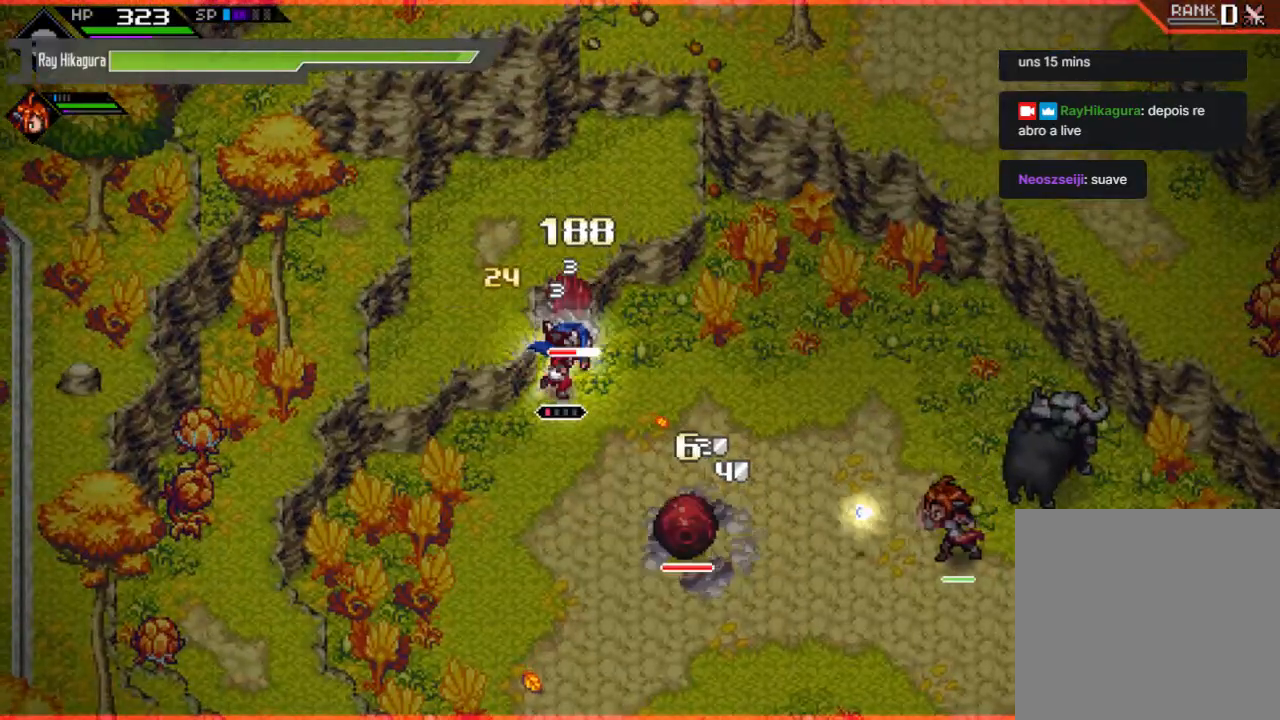
{"buttons": [], "left_stick": "right", "right_stick": "center", "events": [[100, "R2", "up"], [167, "left_stick", "center"], [400, "left_stick", "right"]]}
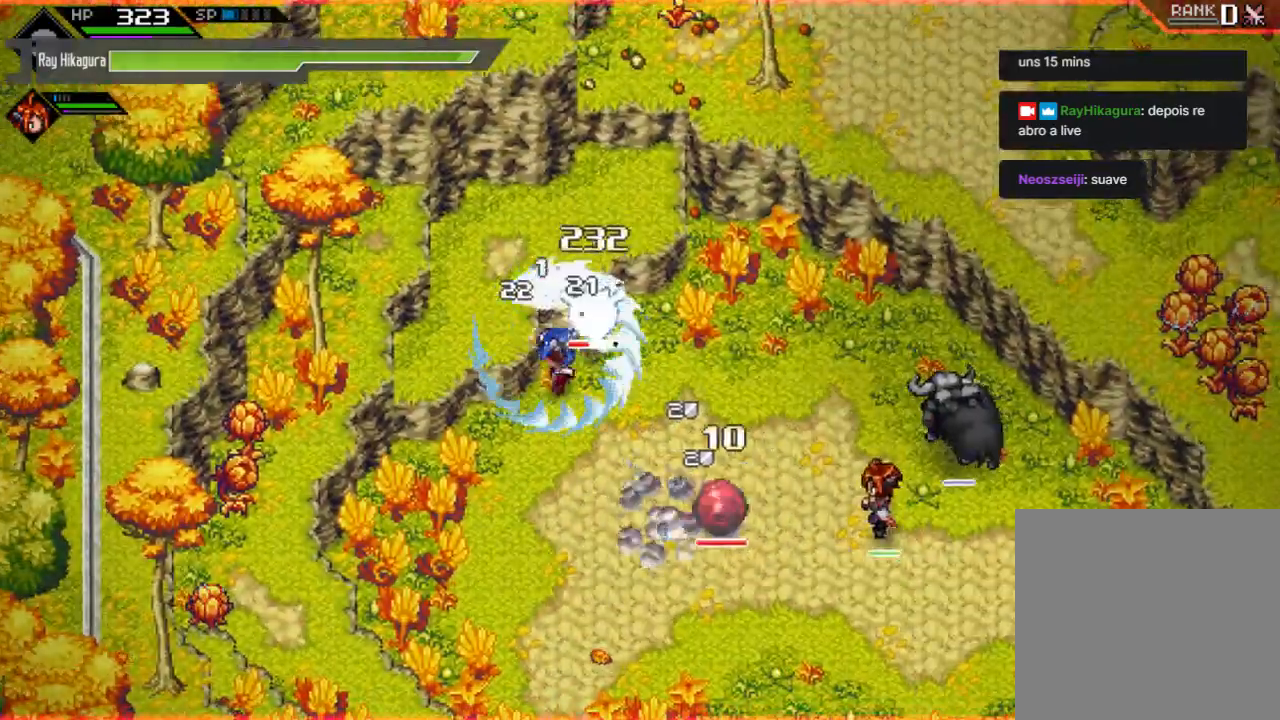
{"buttons": ["A"], "left_stick": "right", "right_stick": "center", "events": [[433, "A", "down"]]}
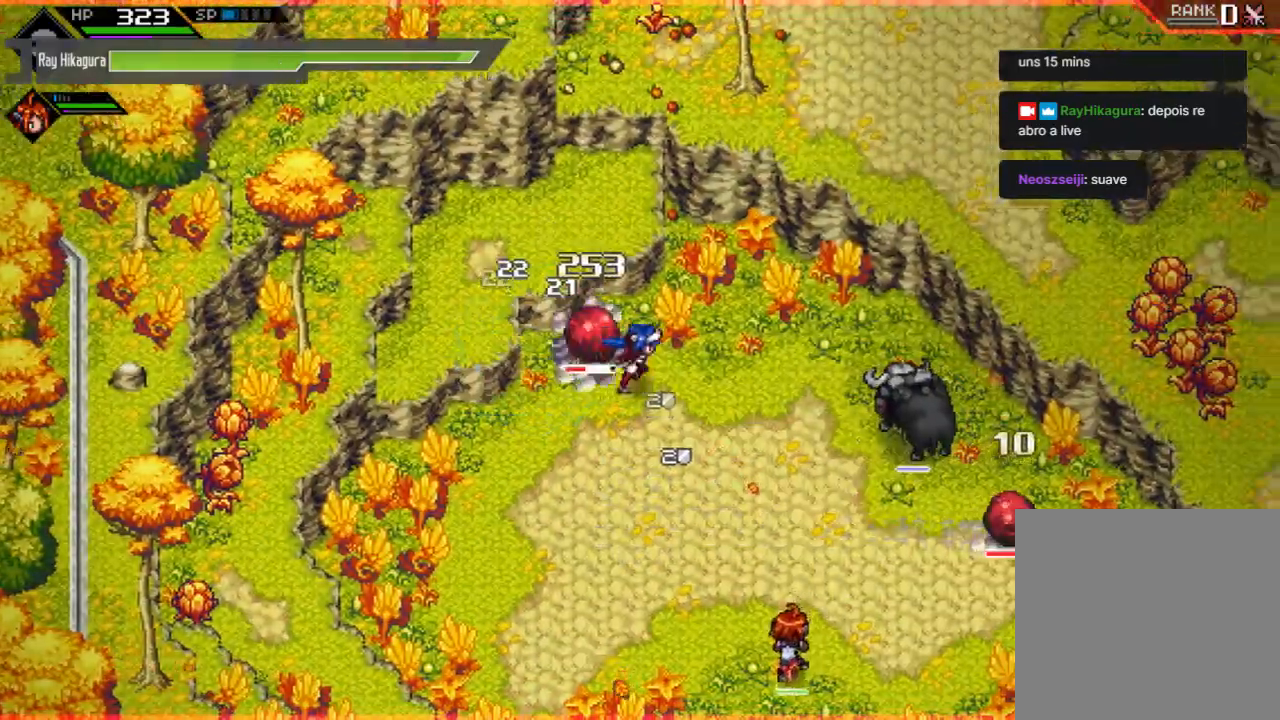
{"buttons": ["X"], "left_stick": "left", "right_stick": "center", "events": [[67, "A", "up"], [167, "left_stick", "up"], [233, "left_stick", "left"], [300, "X", "down"], [433, "X", "up"], [500, "X", "down"]]}
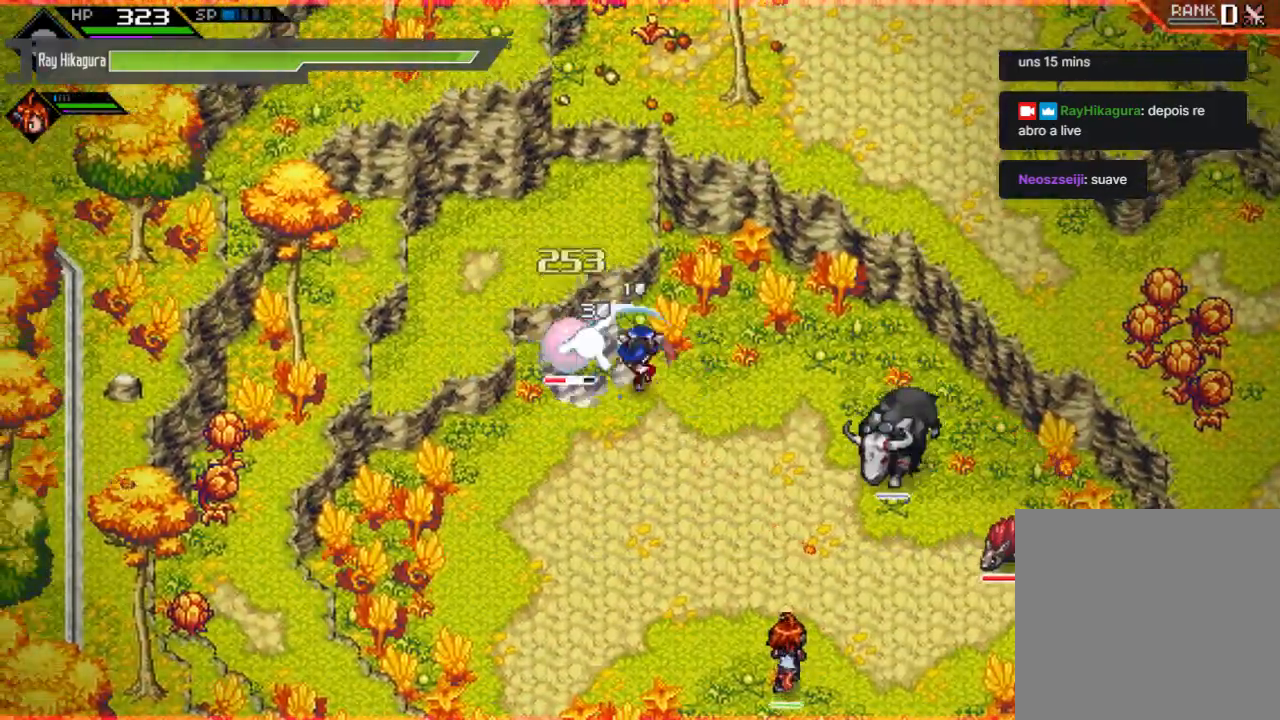
{"buttons": [], "left_stick": "left", "right_stick": "center", "events": [[133, "X", "up"], [200, "X", "down"], [333, "X", "up"], [400, "X", "down"], [500, "X", "up"]]}
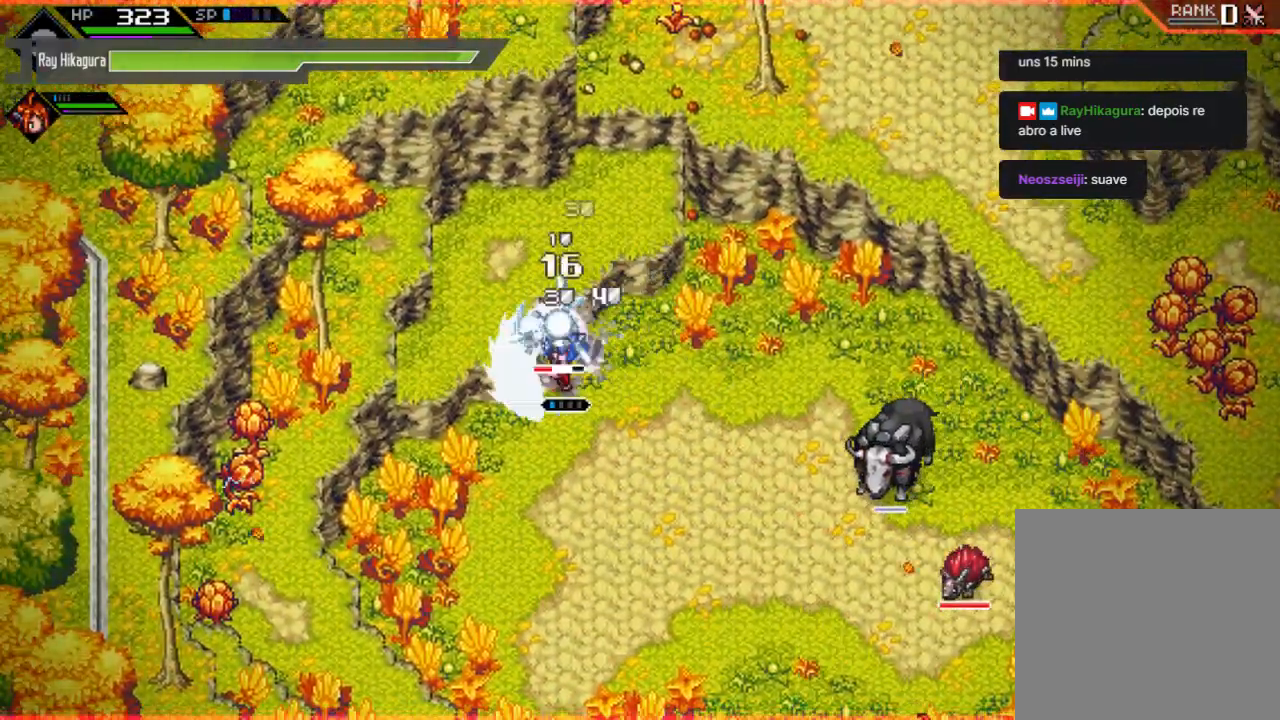
{"buttons": ["B"], "left_stick": "up", "right_stick": "center", "events": [[267, "left_stick", "up-left"], [433, "B", "down"], [467, "left_stick", "up"]]}
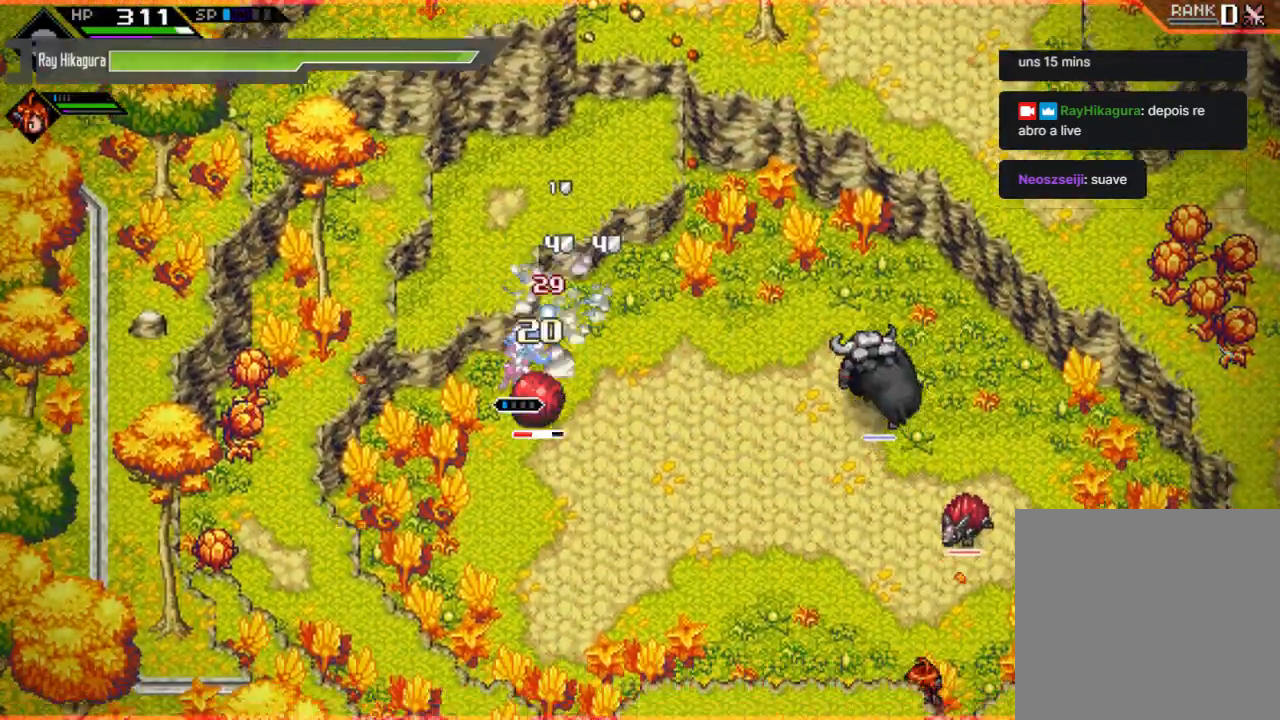
{"buttons": [], "left_stick": "down", "right_stick": "center", "events": [[67, "left_stick", "up-right"], [400, "B", "up"], [400, "left_stick", "down-right"], [467, "left_stick", "down"]]}
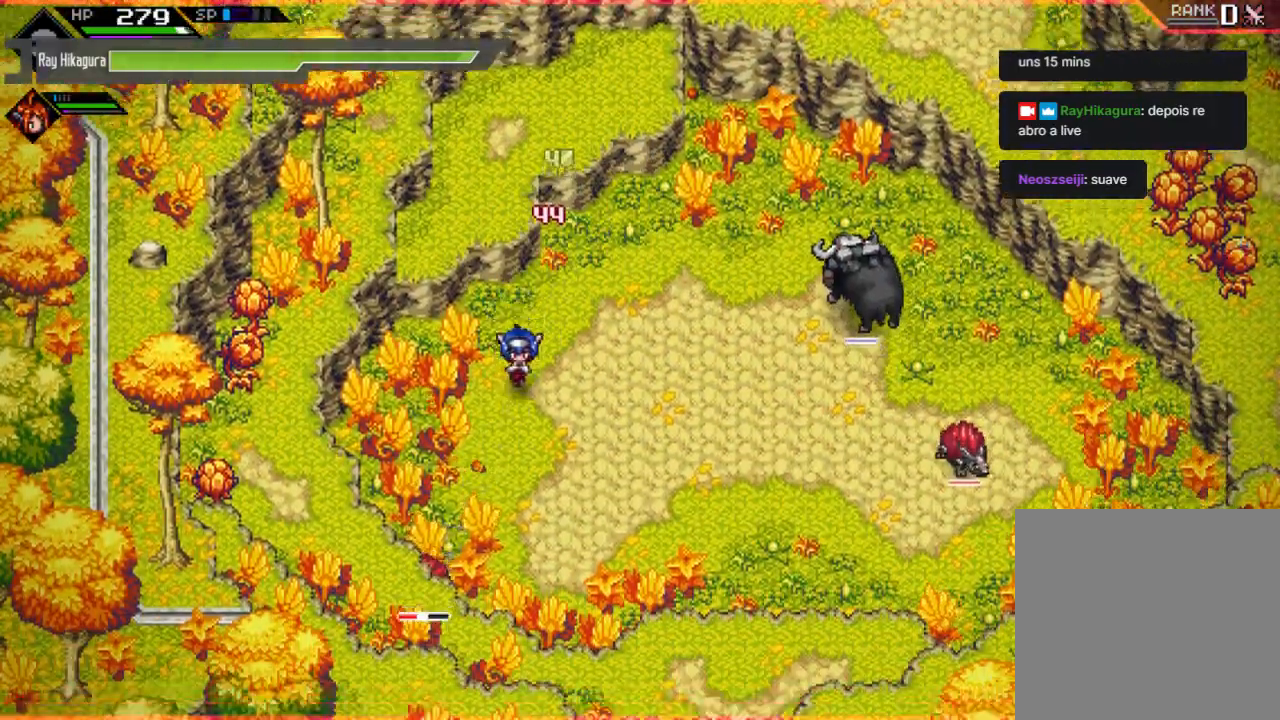
{"buttons": ["X"], "left_stick": "down", "right_stick": "center", "events": [[133, "left_stick", "down-left"], [433, "X", "down"], [500, "left_stick", "down"]]}
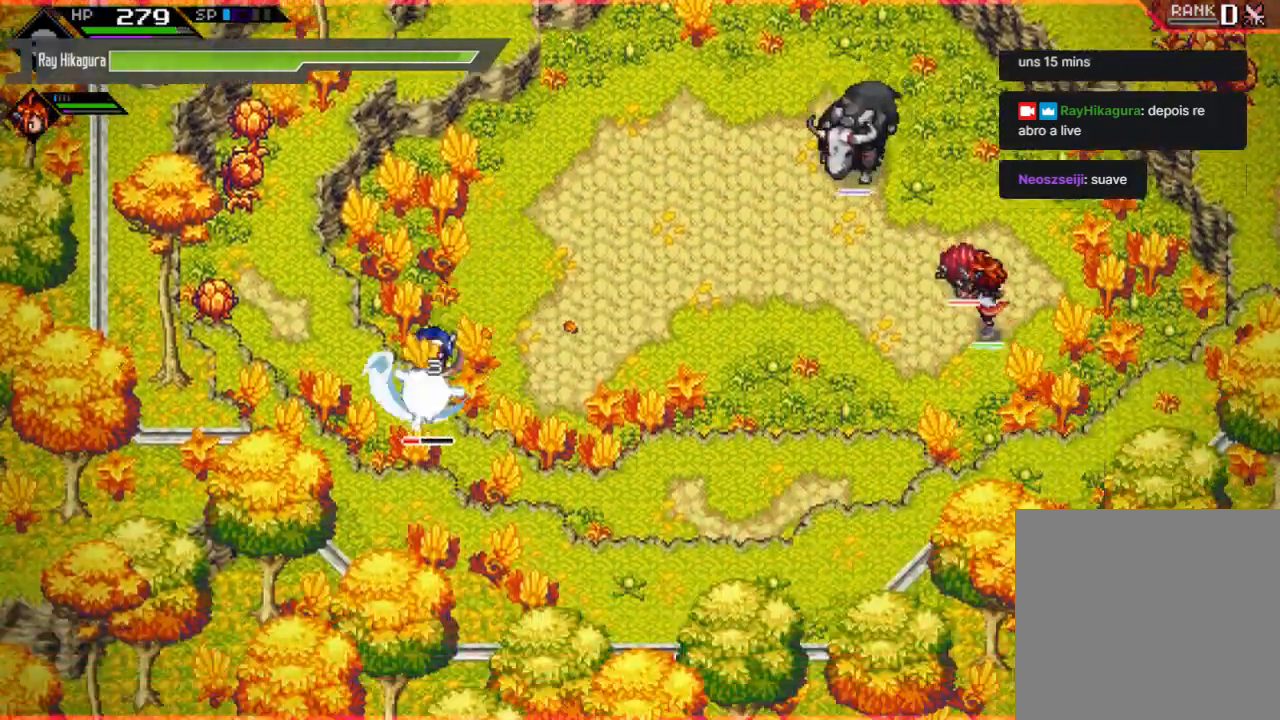
{"buttons": [], "left_stick": "center", "right_stick": "center", "events": [[67, "X", "up"], [133, "X", "down"], [300, "X", "up"], [333, "left_stick", "center"], [367, "X", "down"], [500, "X", "up"]]}
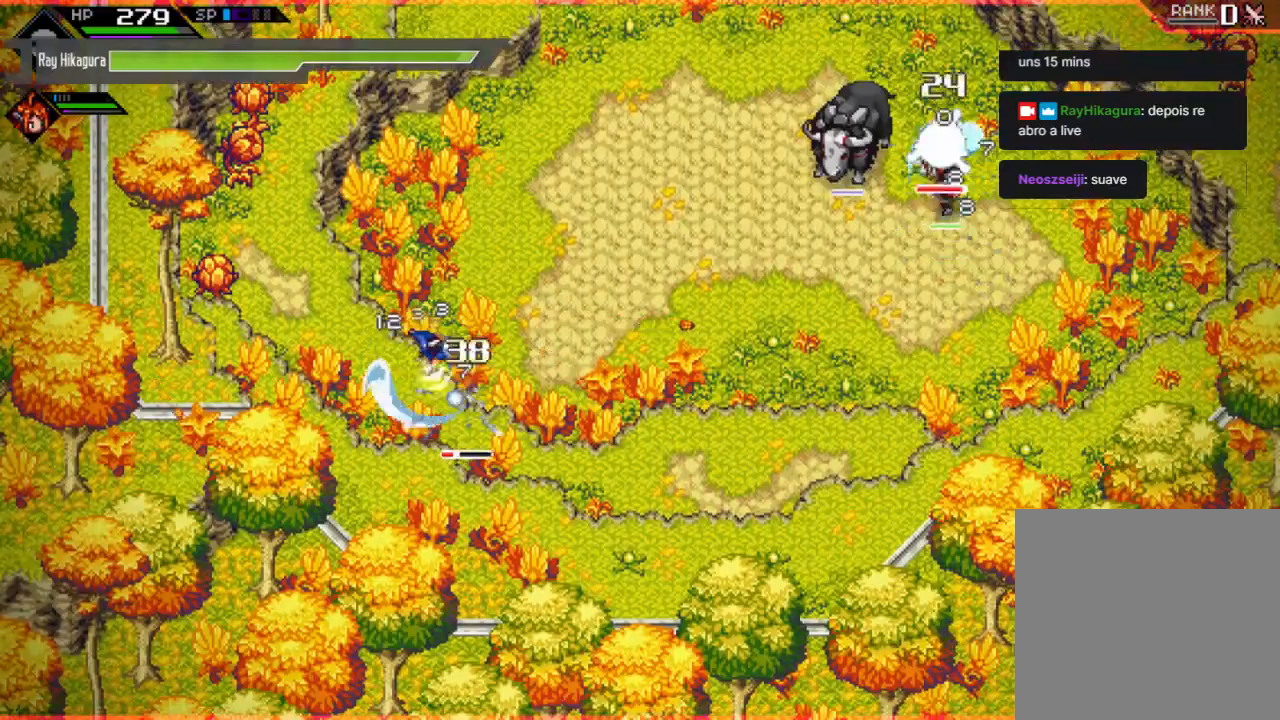
{"buttons": [], "left_stick": "down-right", "right_stick": "center", "events": [[100, "X", "down"], [233, "X", "up"], [267, "left_stick", "down-right"], [333, "X", "down"], [467, "X", "up"]]}
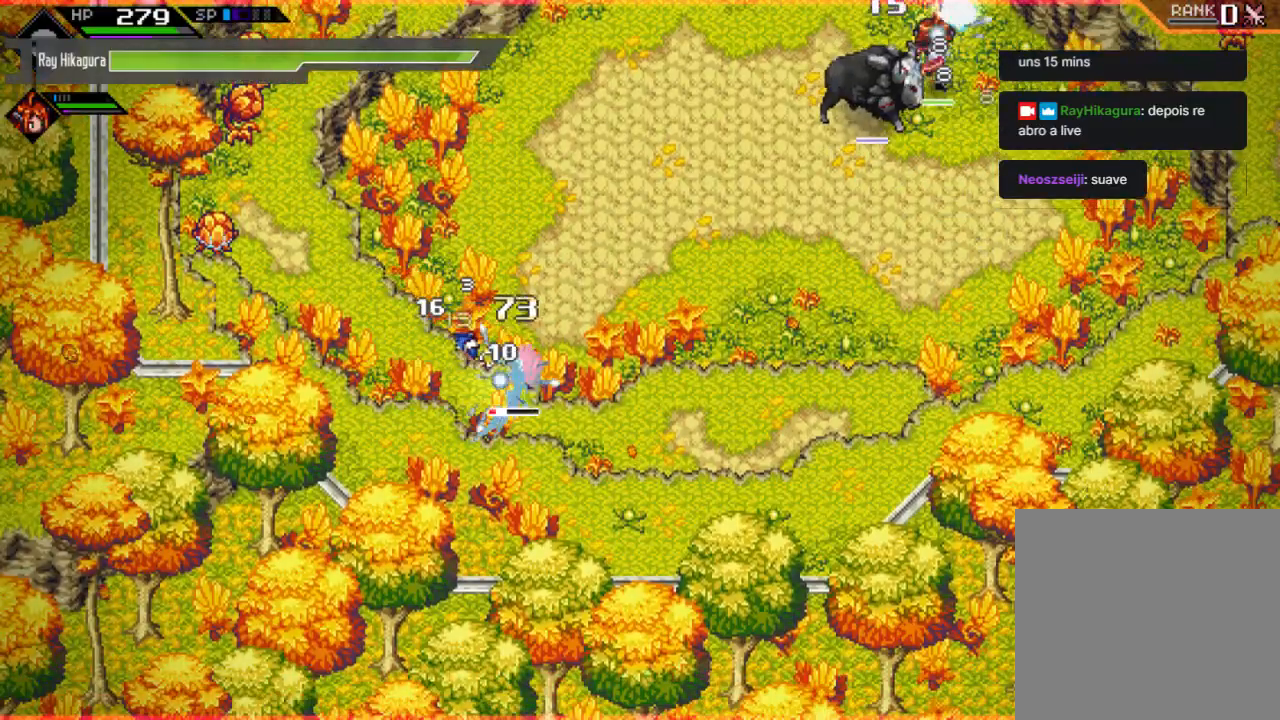
{"buttons": [], "left_stick": "down-right", "right_stick": "center", "events": [[100, "X", "down"], [233, "X", "up"], [333, "X", "down"], [467, "X", "up"]]}
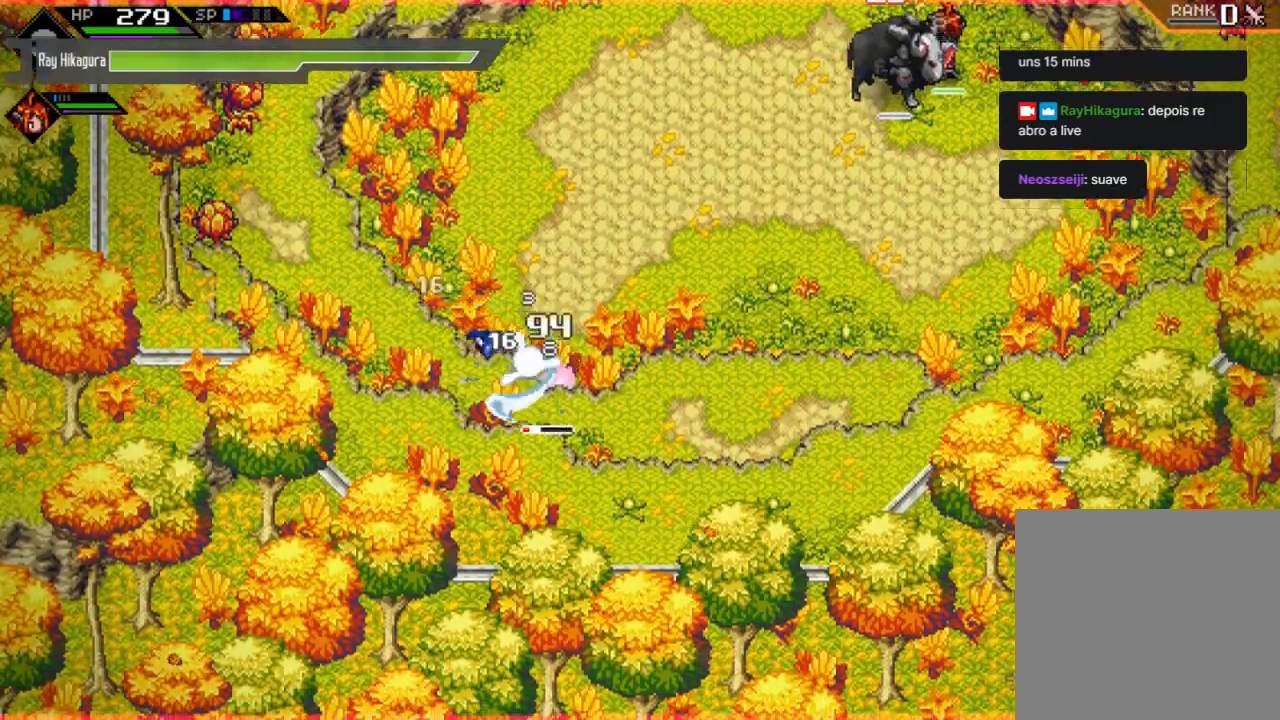
{"buttons": ["X"], "left_stick": "down-right", "right_stick": "center", "events": [[67, "X", "down"], [167, "X", "up"], [267, "X", "down"], [367, "X", "up"], [467, "X", "down"]]}
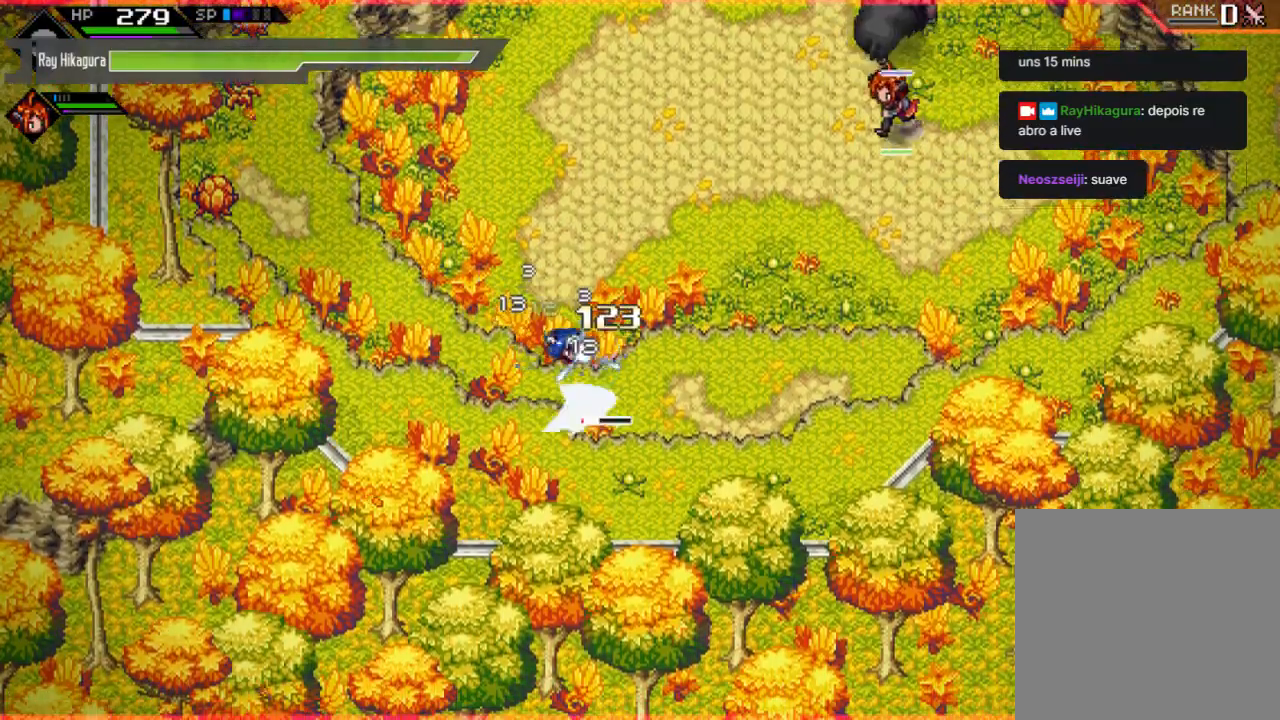
{"buttons": [], "left_stick": "up", "right_stick": "center", "events": [[33, "left_stick", "right"], [67, "X", "up"], [133, "X", "down"], [267, "X", "up"], [367, "left_stick", "up-right"], [467, "left_stick", "up"]]}
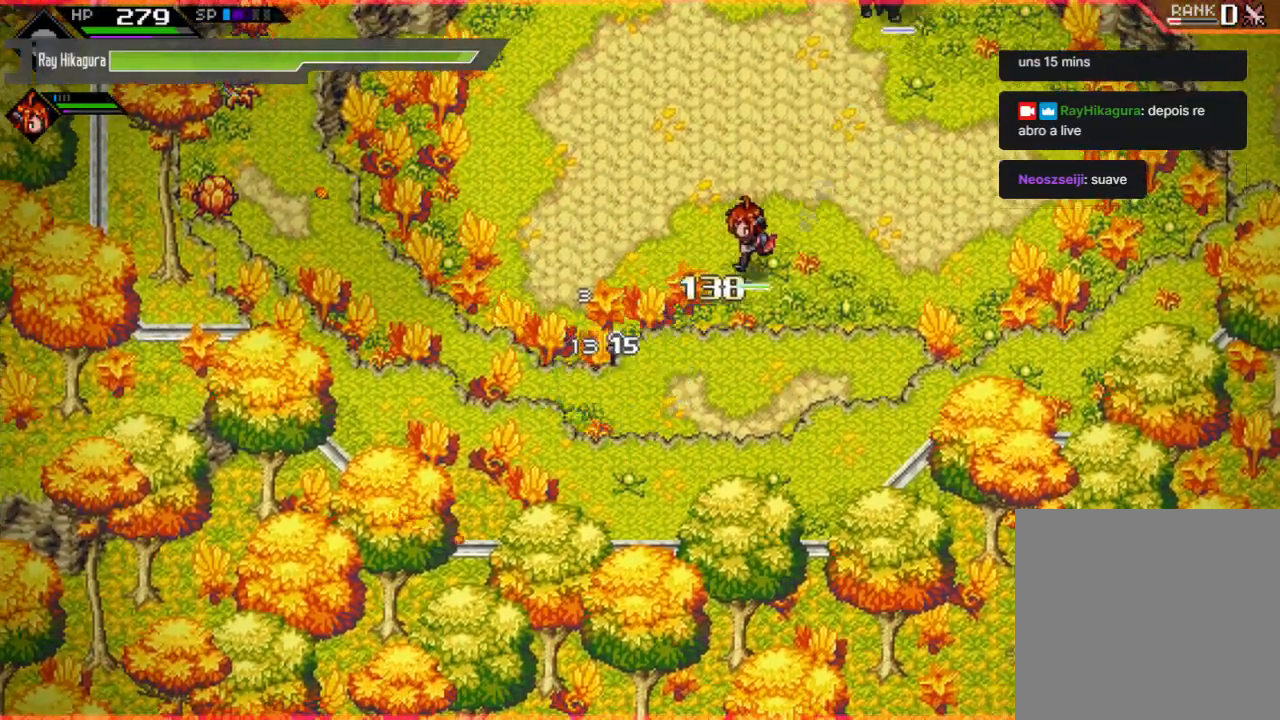
{"buttons": [], "left_stick": "up", "right_stick": "center", "events": [[33, "left_stick", "up-left"], [233, "left_stick", "up"]]}
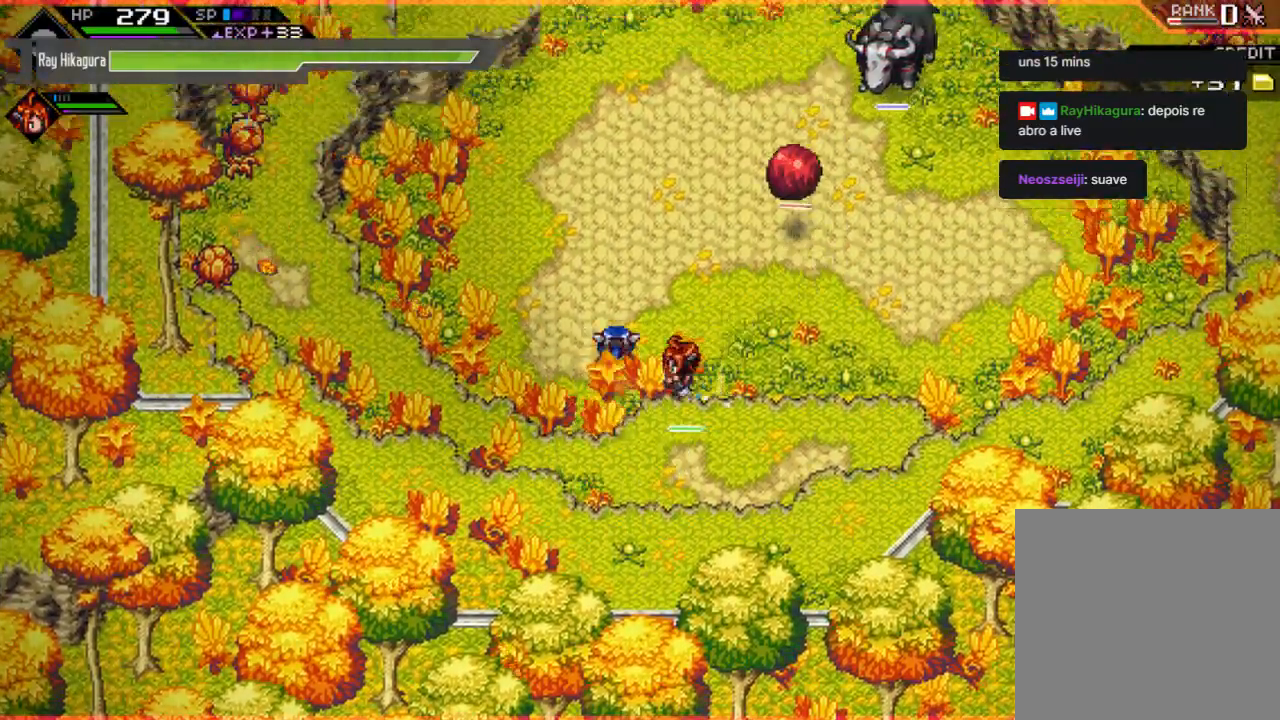
{"buttons": [], "left_stick": "up", "right_stick": "center", "events": [[167, "left_stick", "up-right"], [400, "left_stick", "up"]]}
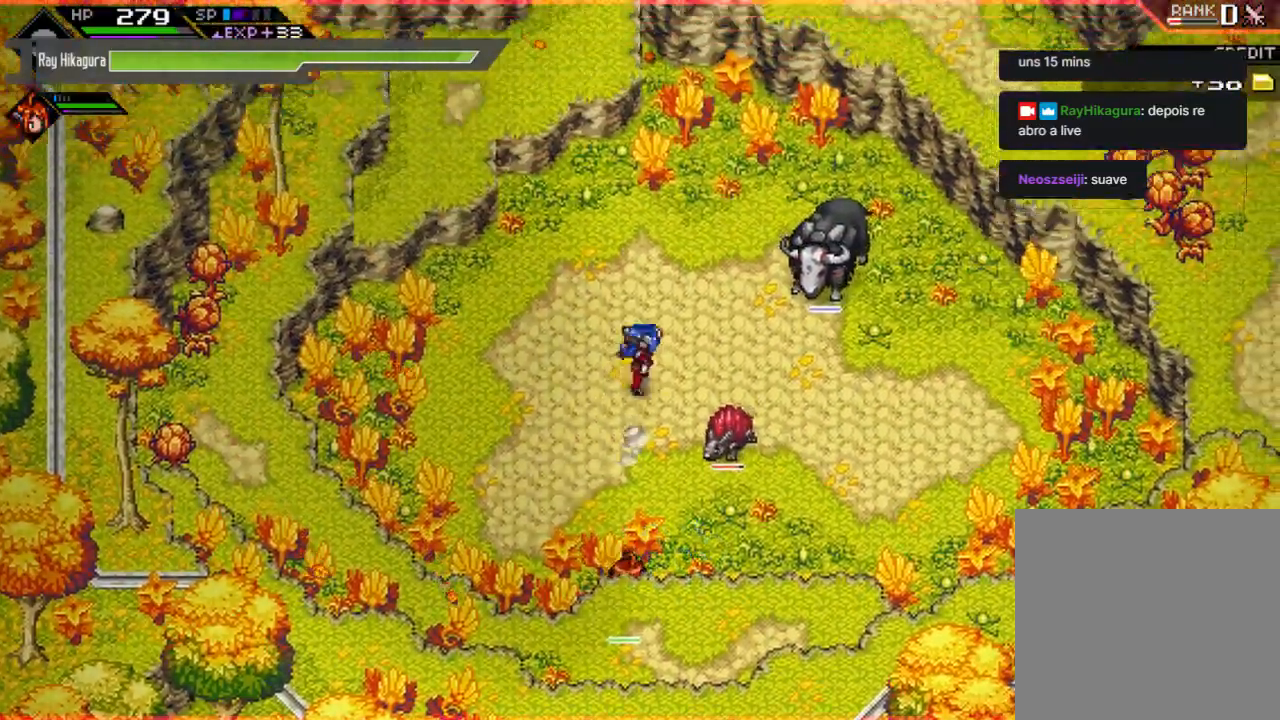
{"buttons": [], "left_stick": "down", "right_stick": "center", "events": [[67, "left_stick", "right"], [133, "X", "down"], [167, "left_stick", "down-right"], [267, "X", "up"], [267, "left_stick", "down"], [333, "X", "down"], [467, "X", "up"]]}
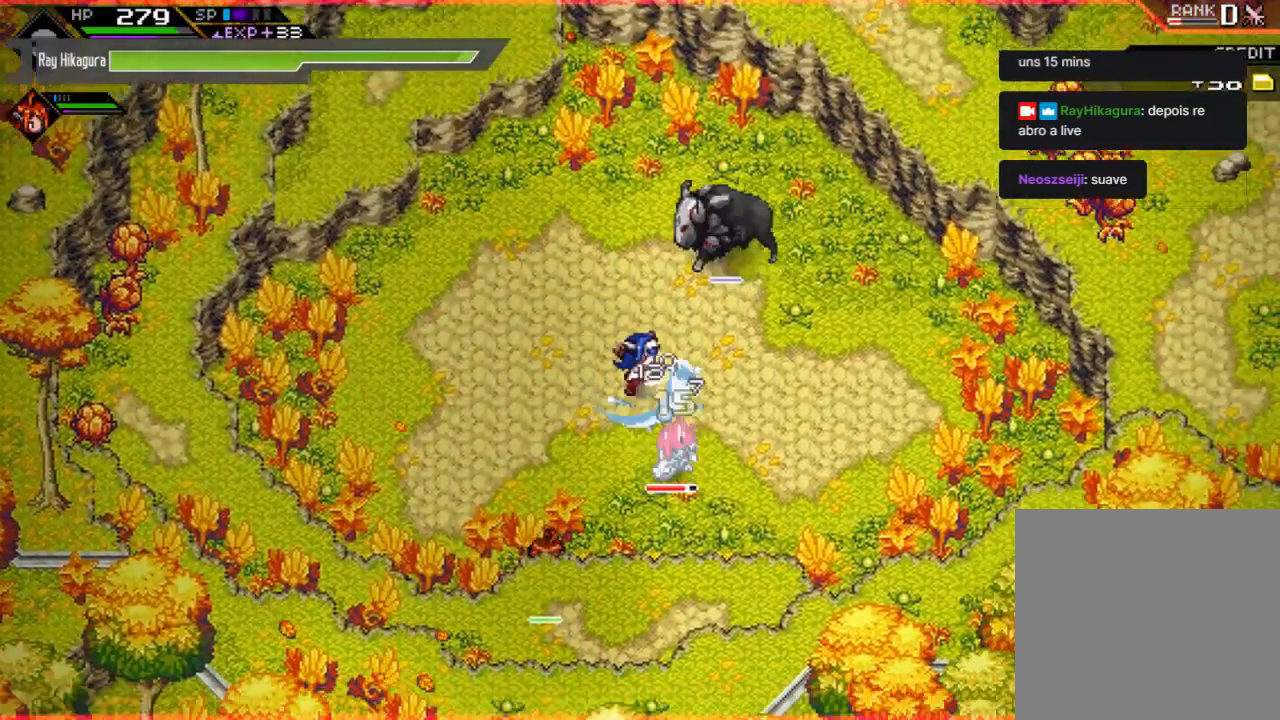
{"buttons": ["X"], "left_stick": "down-right", "right_stick": "center", "events": [[33, "X", "down"], [167, "X", "up"], [233, "left_stick", "down-right"], [267, "X", "down"], [367, "X", "up"], [467, "X", "down"]]}
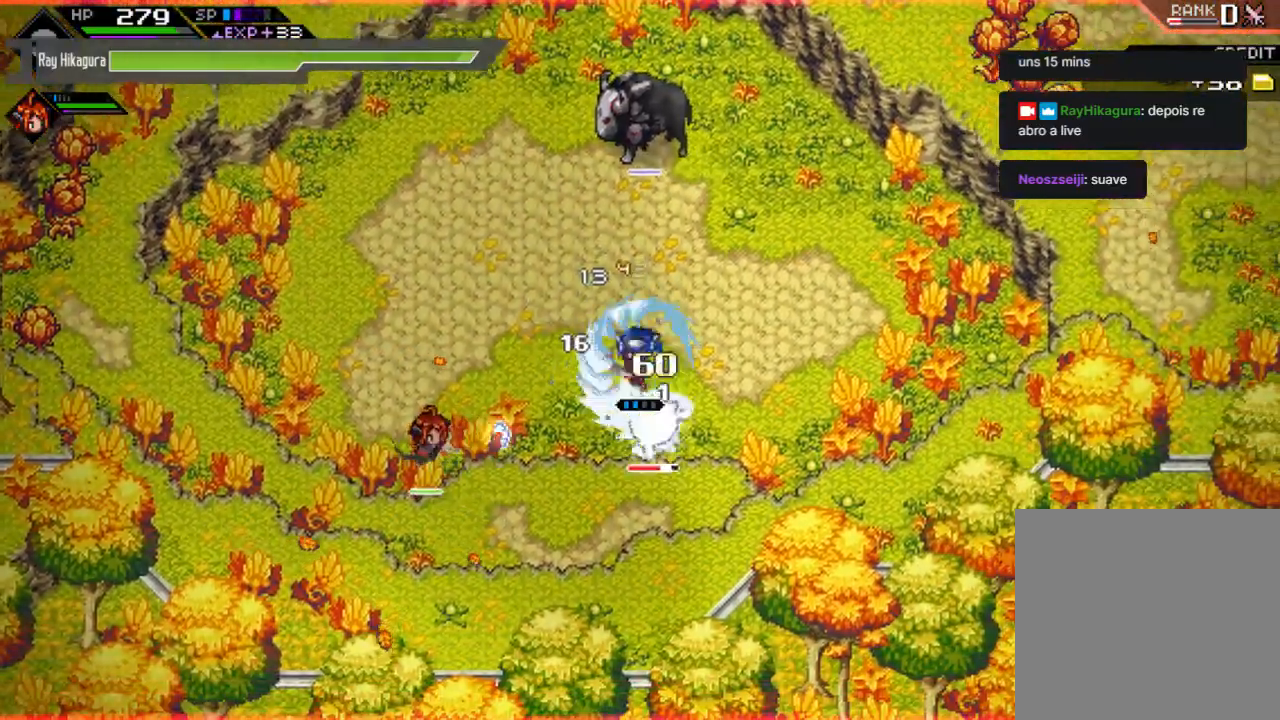
{"buttons": ["X"], "left_stick": "down-right", "right_stick": "center", "events": [[67, "X", "up"], [167, "X", "down"], [333, "X", "up"], [433, "X", "down"]]}
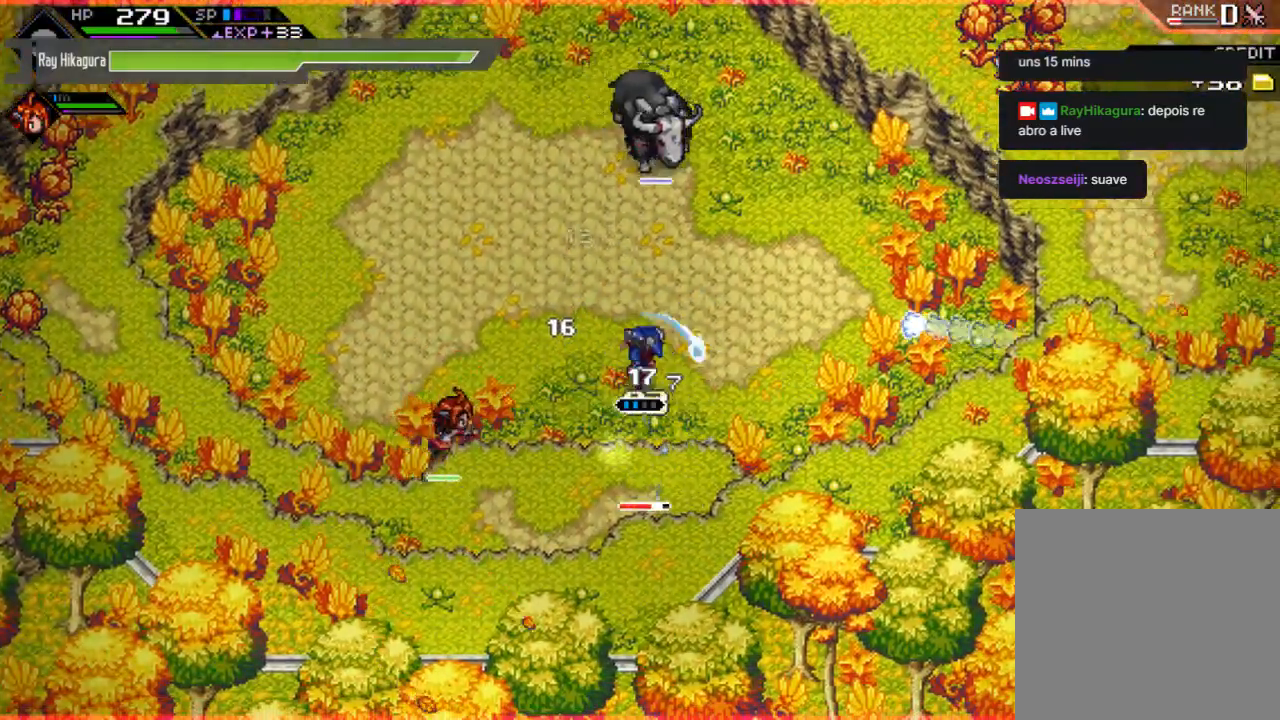
{"buttons": ["X"], "left_stick": "down-left", "right_stick": "center", "events": [[67, "X", "up"], [167, "X", "down"], [167, "left_stick", "down"], [300, "X", "up"], [300, "left_stick", "down-left"], [400, "X", "down"]]}
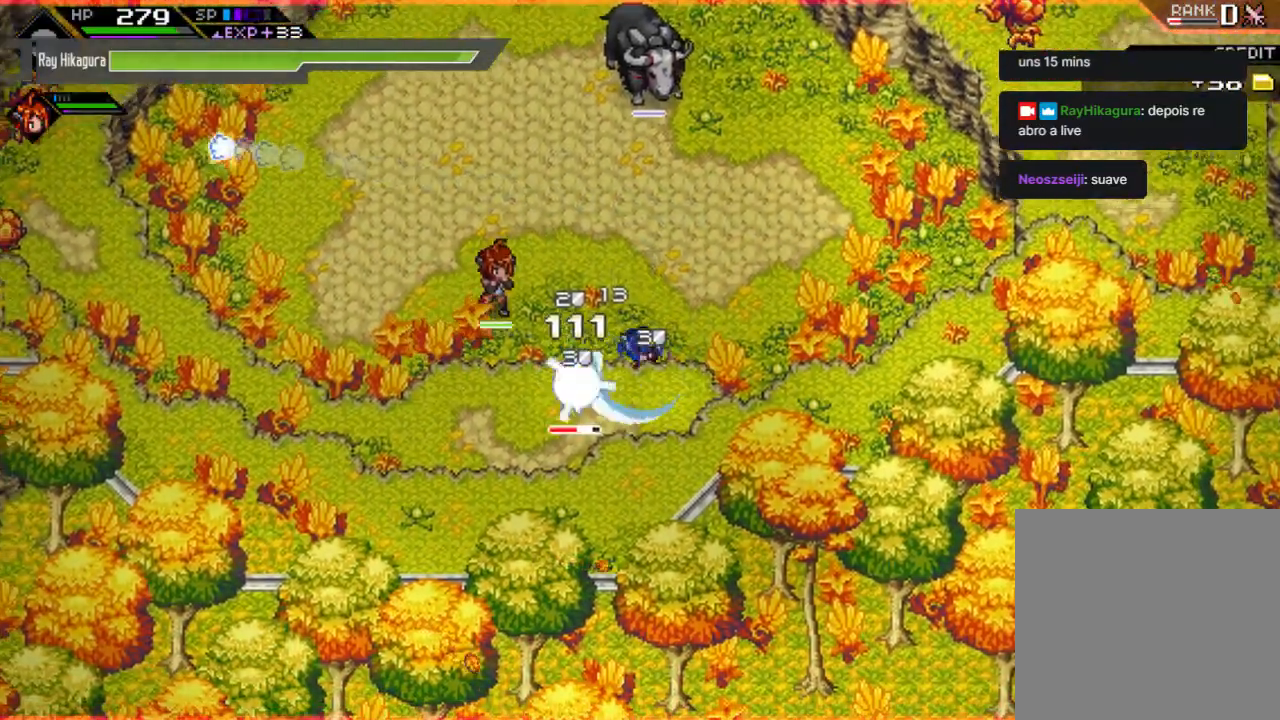
{"buttons": [], "left_stick": "left", "right_stick": "center", "events": [[33, "X", "up"], [100, "left_stick", "left"], [133, "X", "down"], [233, "X", "up"], [300, "X", "down"], [433, "X", "up"]]}
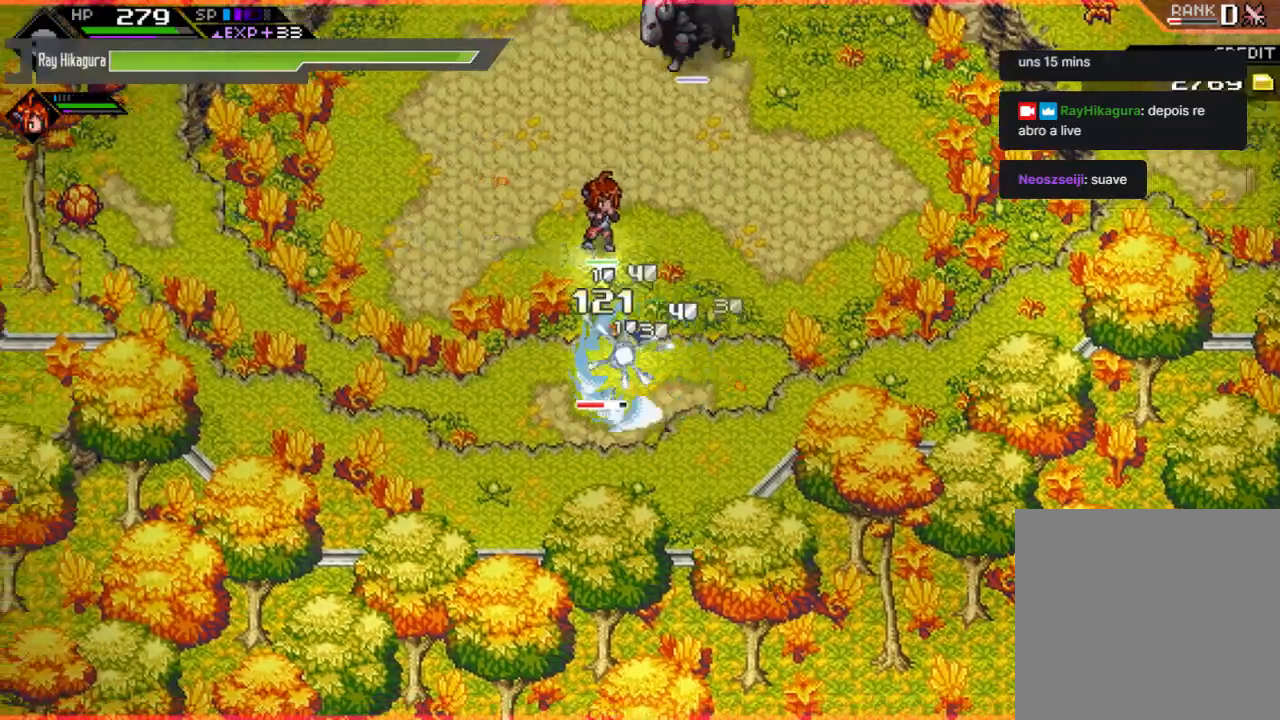
{"buttons": [], "left_stick": "left", "right_stick": "center", "events": [[33, "R2", "down"], [500, "R2", "up"]]}
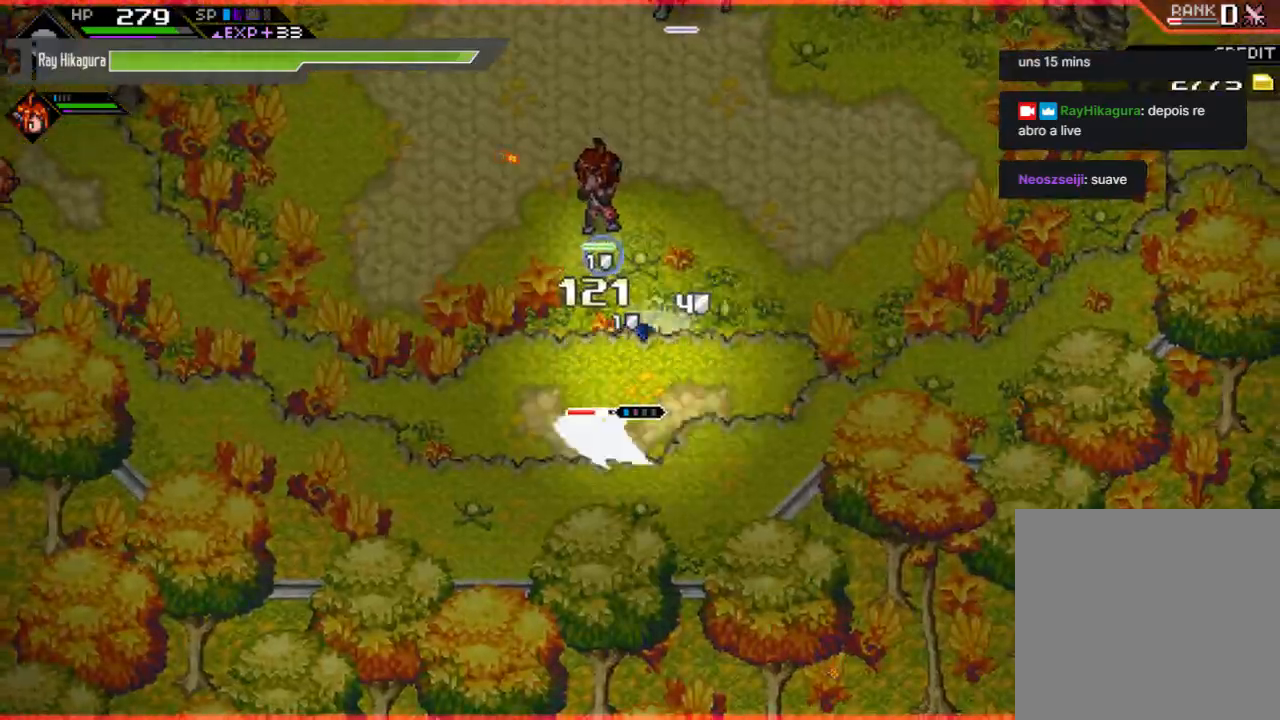
{"buttons": [], "left_stick": "left", "right_stick": "center", "events": []}
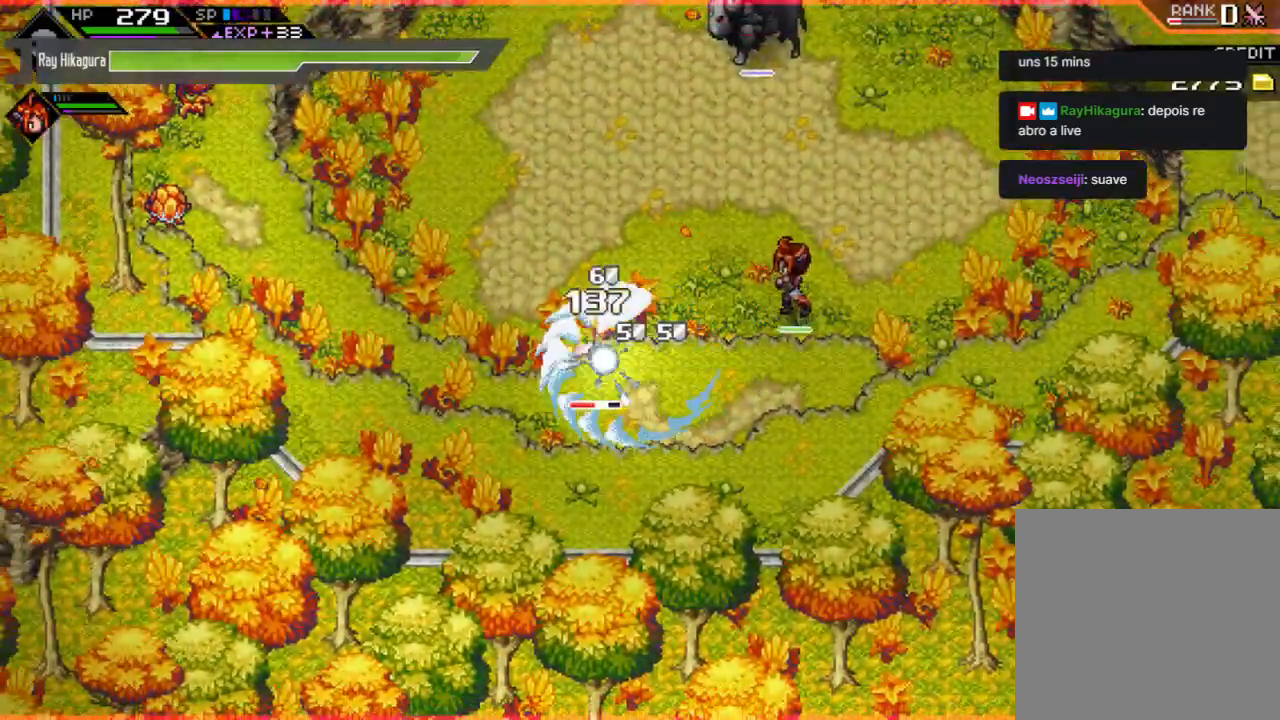
{"buttons": [], "left_stick": "left", "right_stick": "center", "events": [[133, "X", "down"], [267, "X", "up"], [367, "X", "down"], [500, "X", "up"]]}
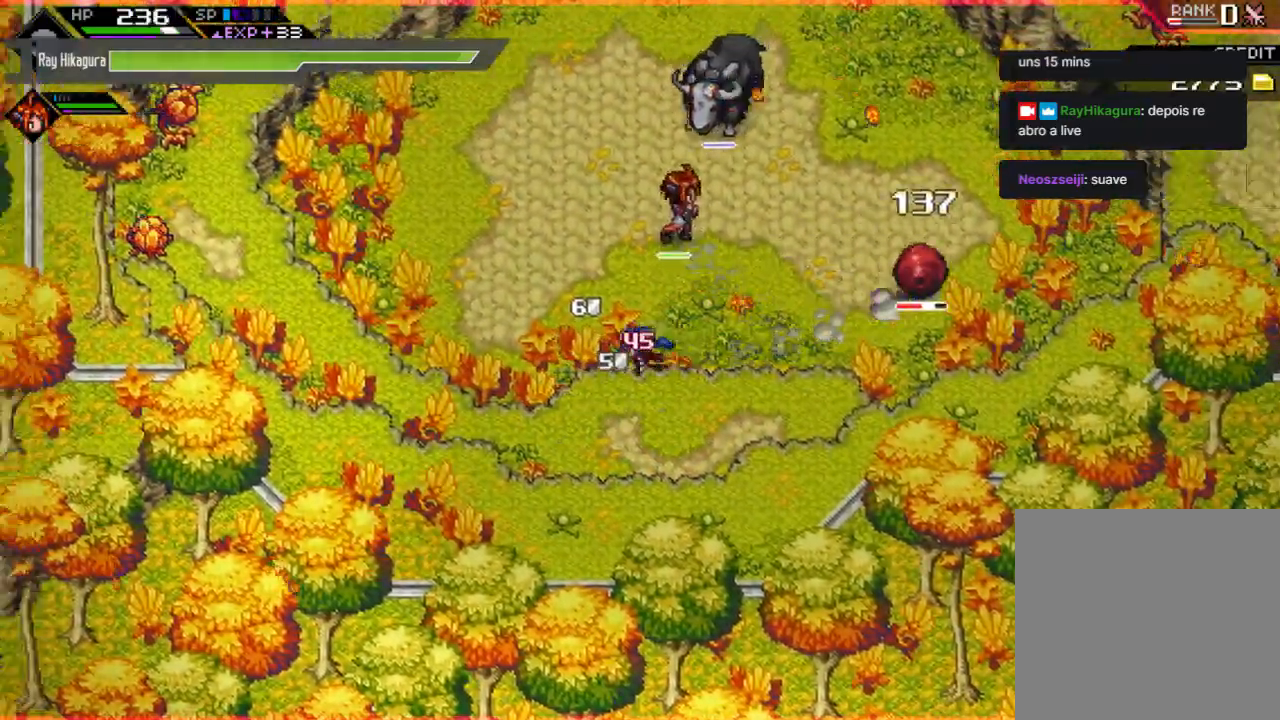
{"buttons": [], "left_stick": "right", "right_stick": "center", "events": [[100, "left_stick", "up-right"], [267, "left_stick", "right"]]}
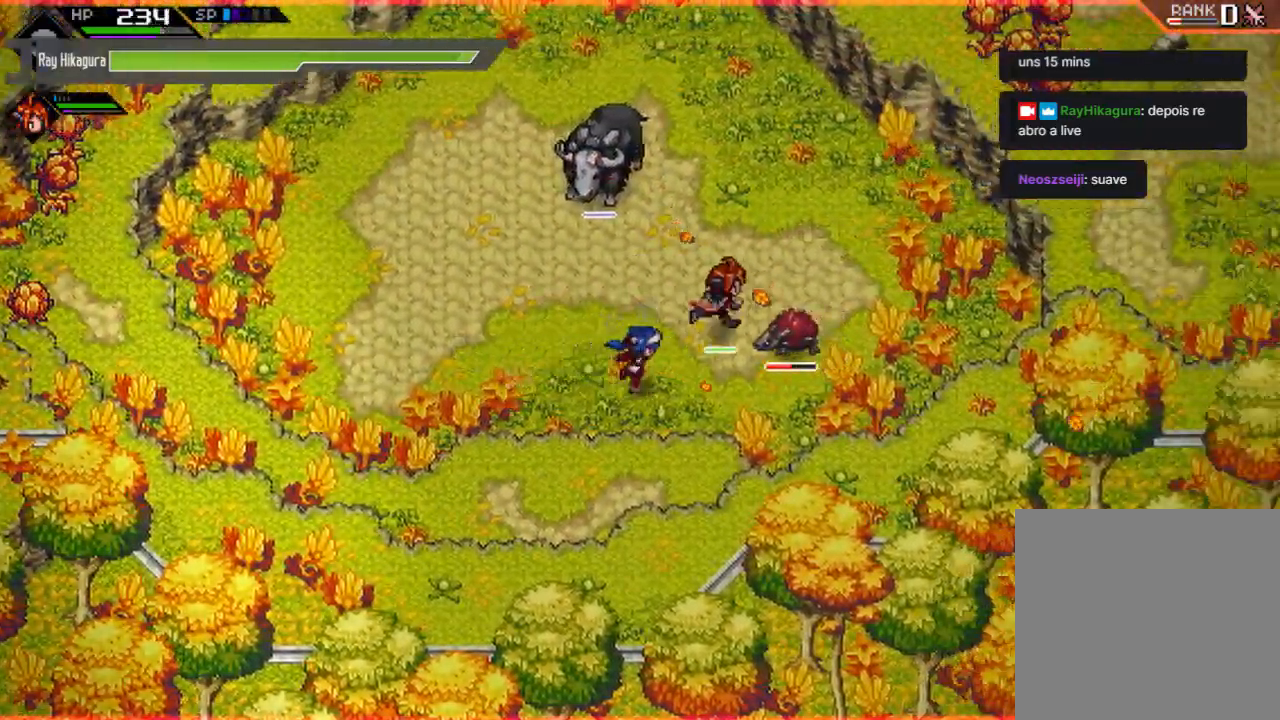
{"buttons": [], "left_stick": "right", "right_stick": "center", "events": [[133, "X", "down"], [233, "X", "up"], [333, "X", "down"], [433, "X", "up"]]}
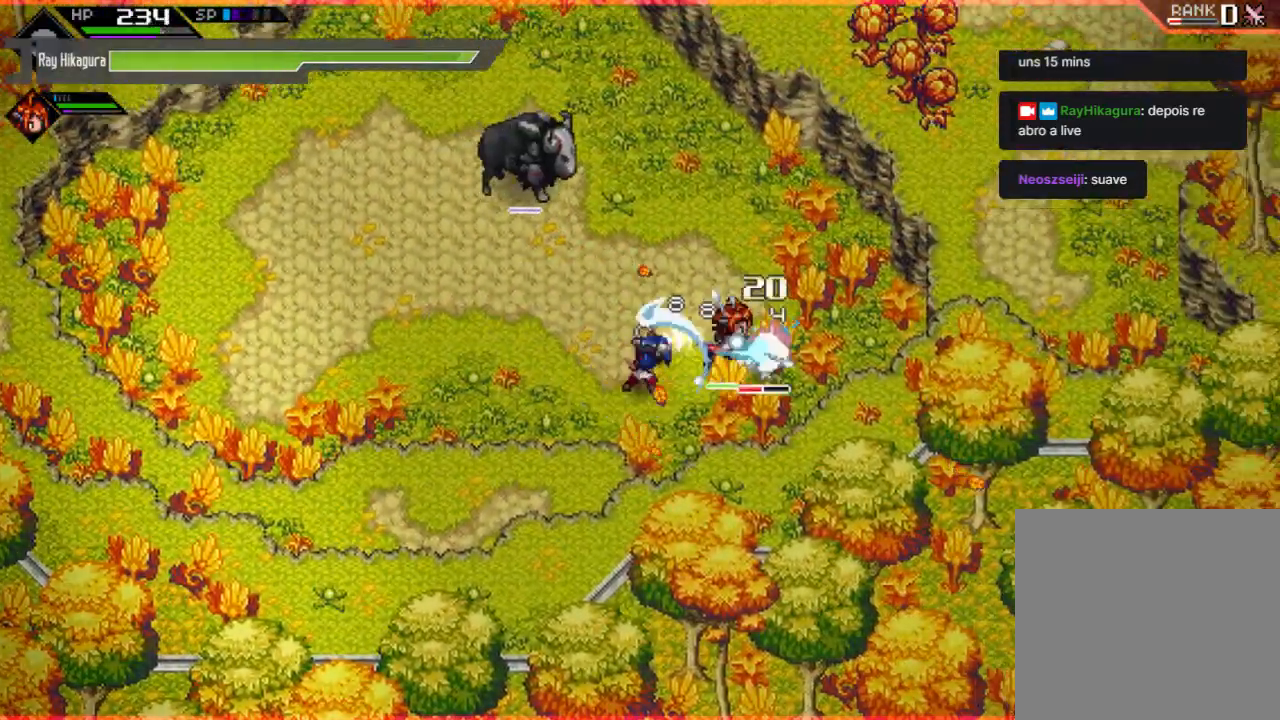
{"buttons": ["X"], "left_stick": "right", "right_stick": "center", "events": [[33, "X", "down"], [133, "X", "up"], [267, "X", "down"], [367, "X", "up"], [500, "X", "down"]]}